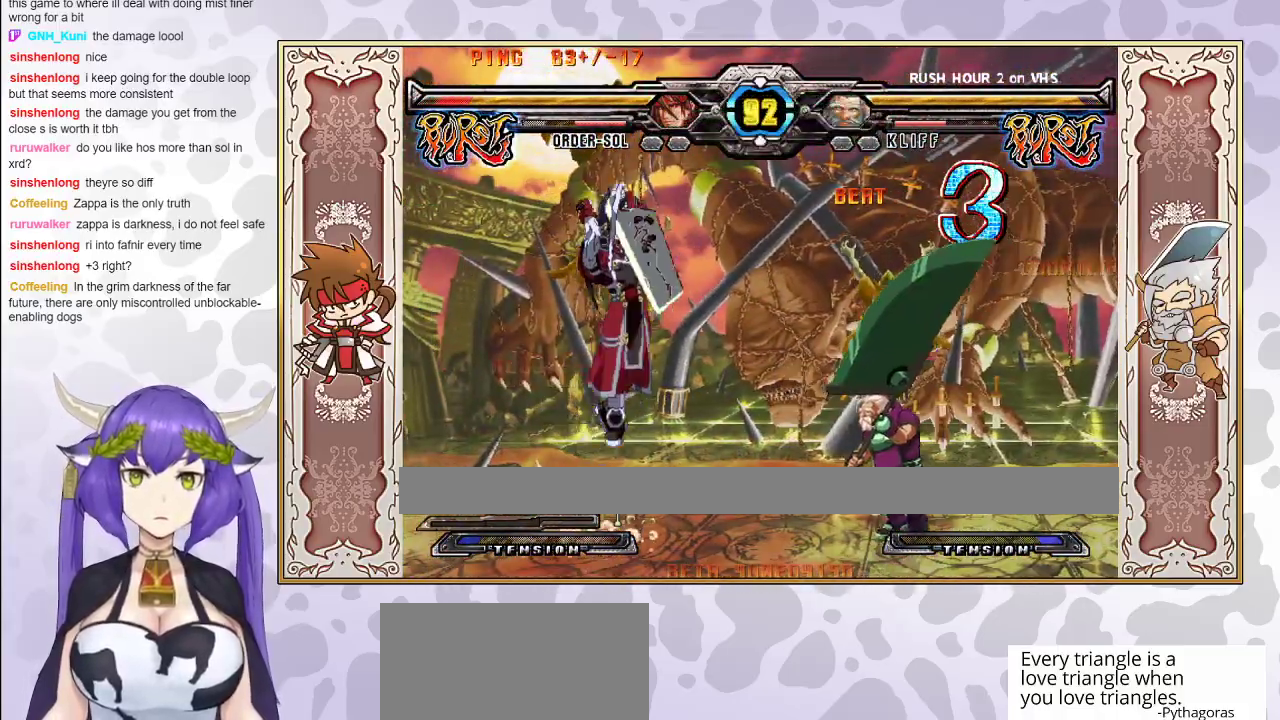
Gameplay with a controller (arcade stick); each line is a JSON object with the inputs held at the frame after it. "events" lists button and stick changes between this image and that frame as [ms after this image, input, new state], when the widget could be followed in between. Not read: L3 R3 left_stick other_buttons.
{"buttons": [], "events": []}
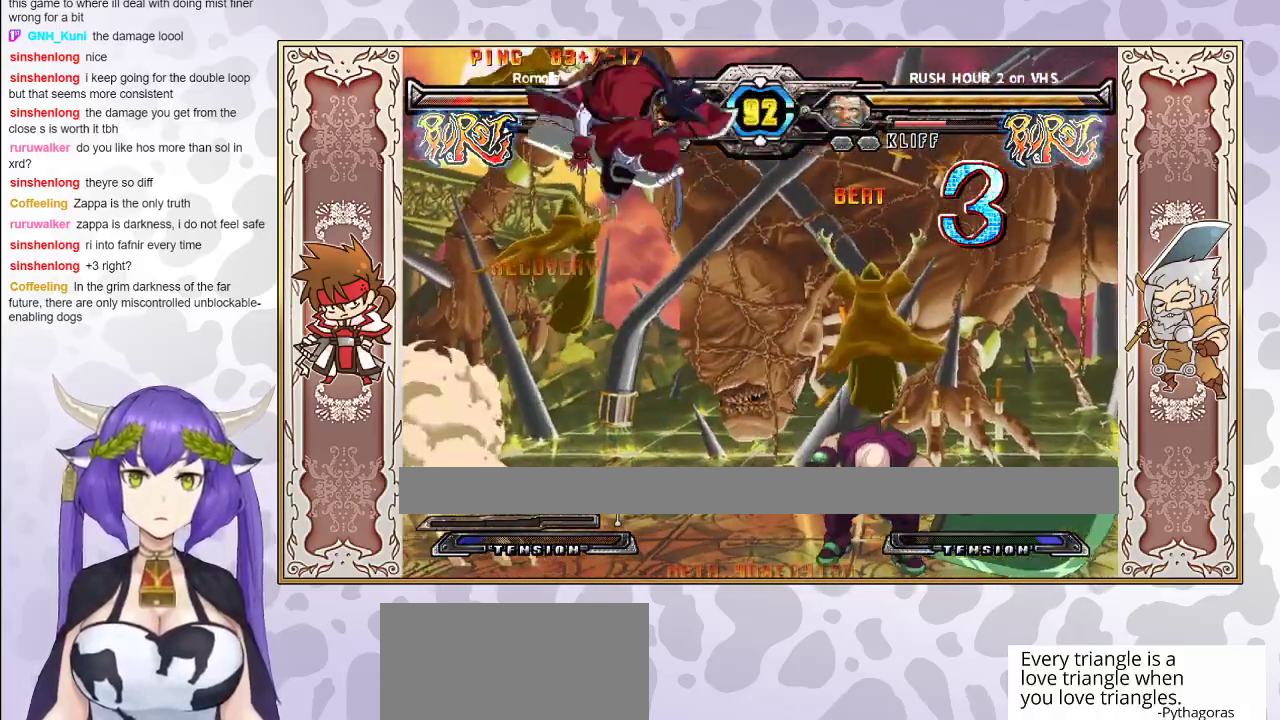
{"buttons": [], "events": []}
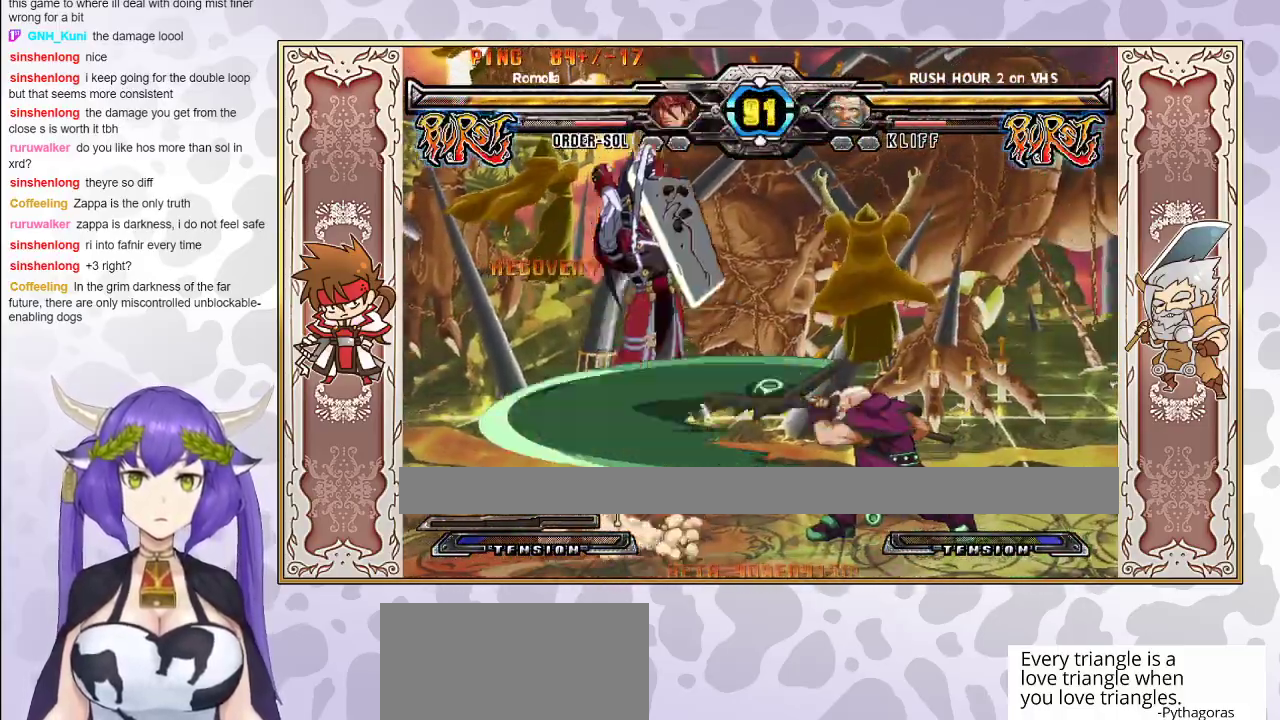
{"buttons": [], "events": [[150, "CIRCLE", "down"], [233, "CIRCLE", "up"], [433, "TRIANGLE", "down"], [450, "CROSS", "down"], [483, "CROSS", "up"], [500, "TRIANGLE", "up"]]}
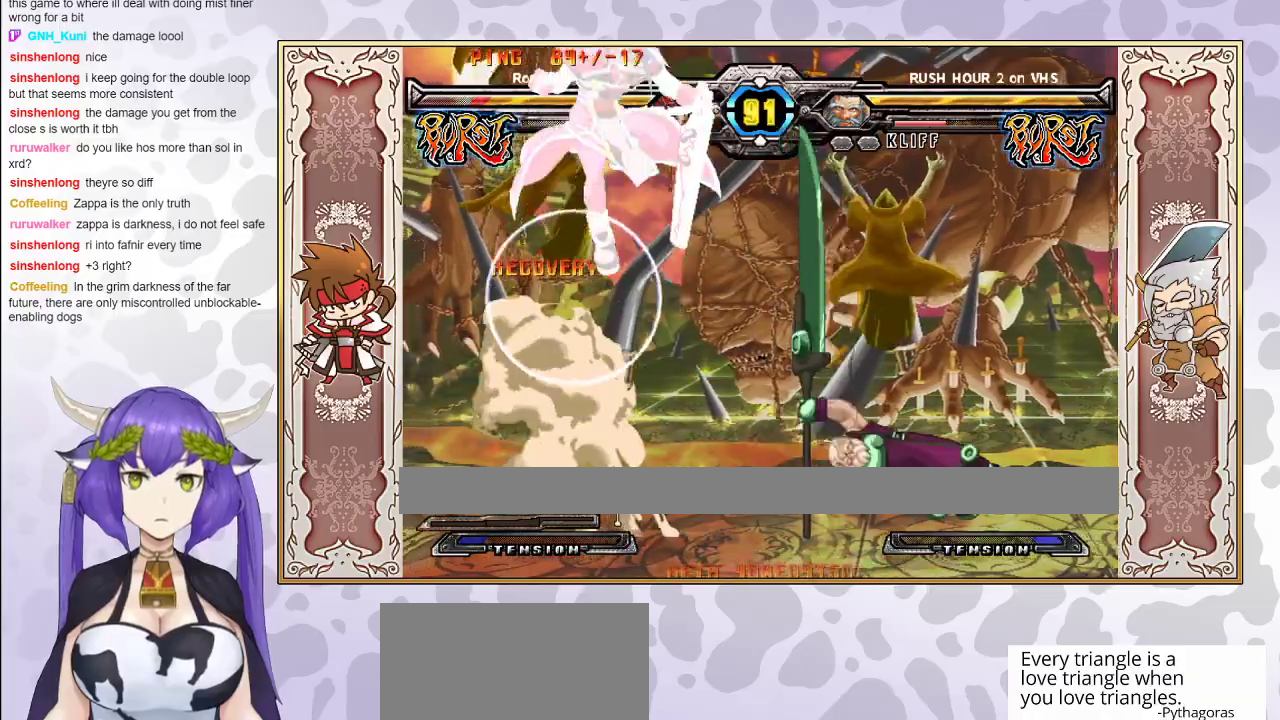
{"buttons": [], "events": [[33, "CROSS", "down"], [33, "TRIANGLE", "down"], [133, "CROSS", "up"], [167, "TRIANGLE", "up"], [283, "CIRCLE", "down"], [383, "CIRCLE", "up"]]}
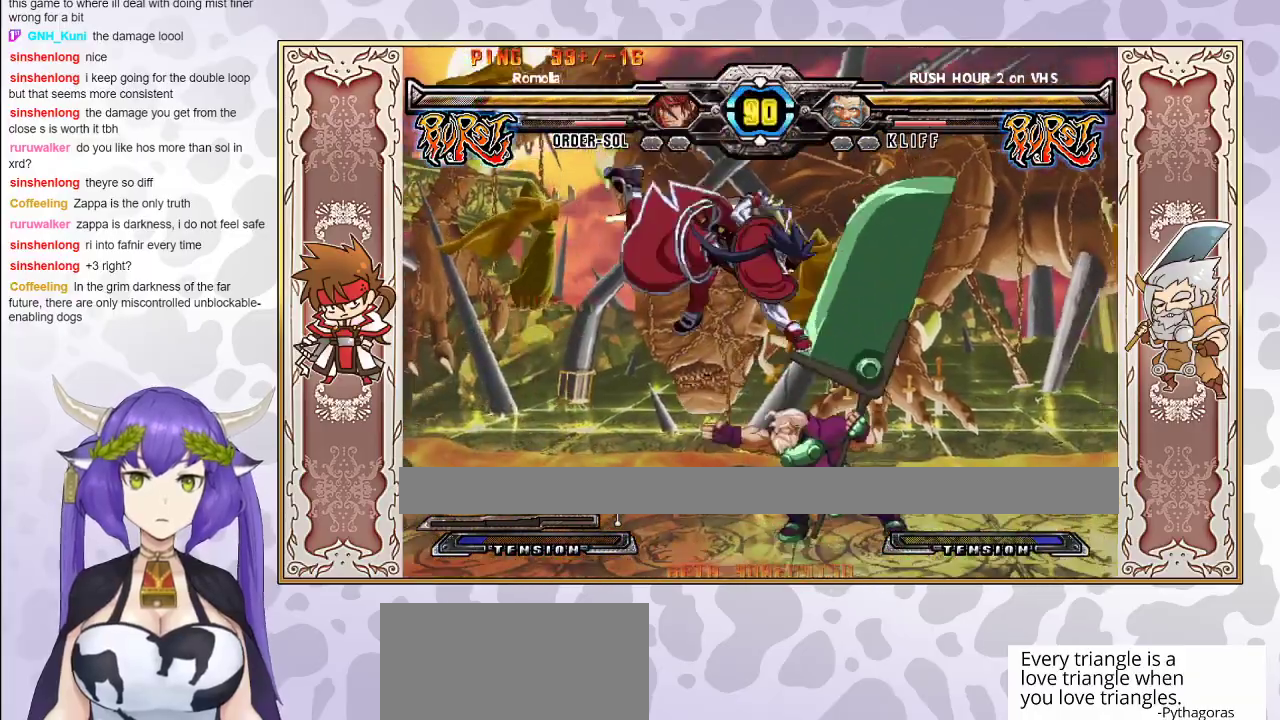
{"buttons": [], "events": [[317, "R1", "down"], [433, "R1", "up"]]}
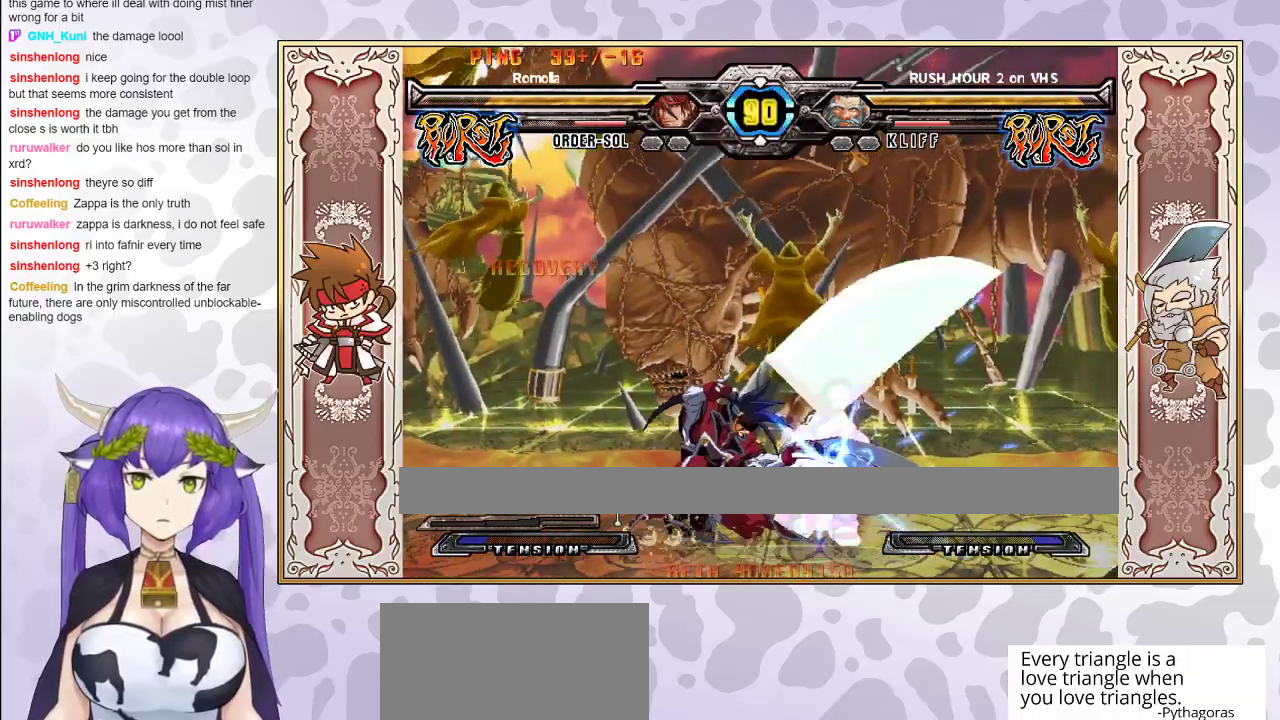
{"buttons": [], "events": [[50, "R2", "down"], [217, "R2", "up"], [383, "R2", "down"], [500, "R2", "up"]]}
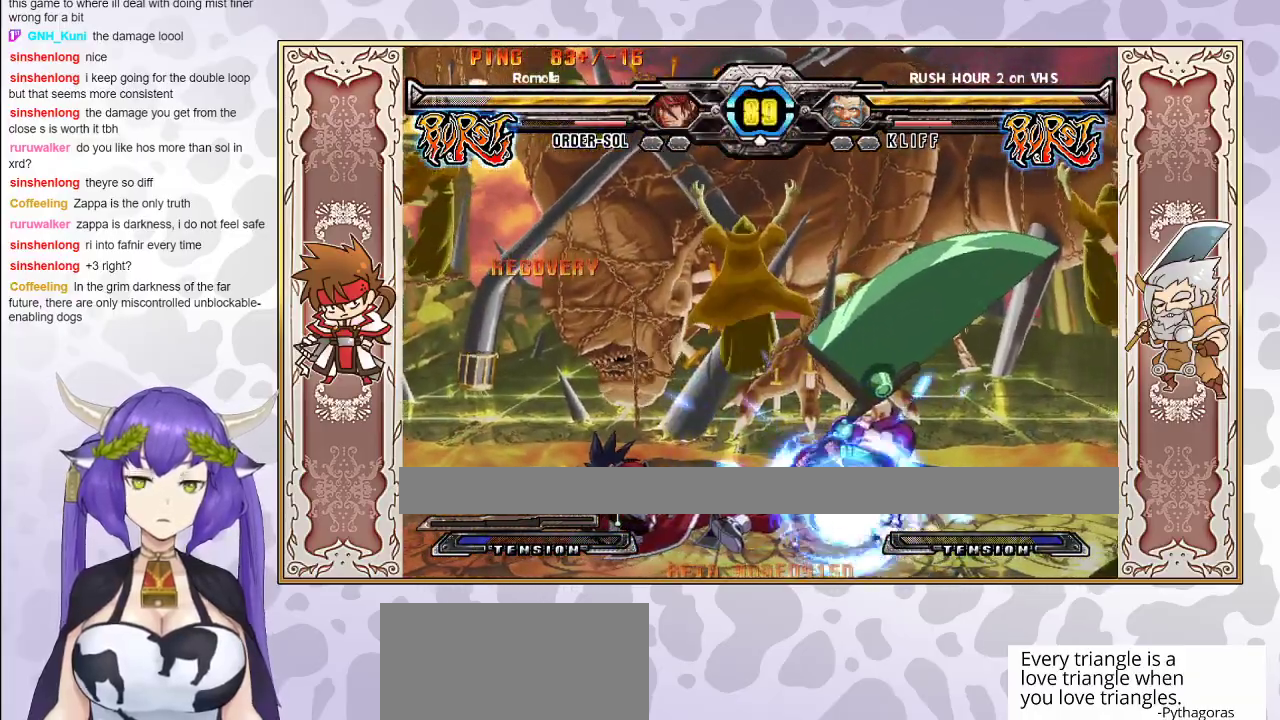
{"buttons": ["R2"], "events": [[417, "R2", "down"]]}
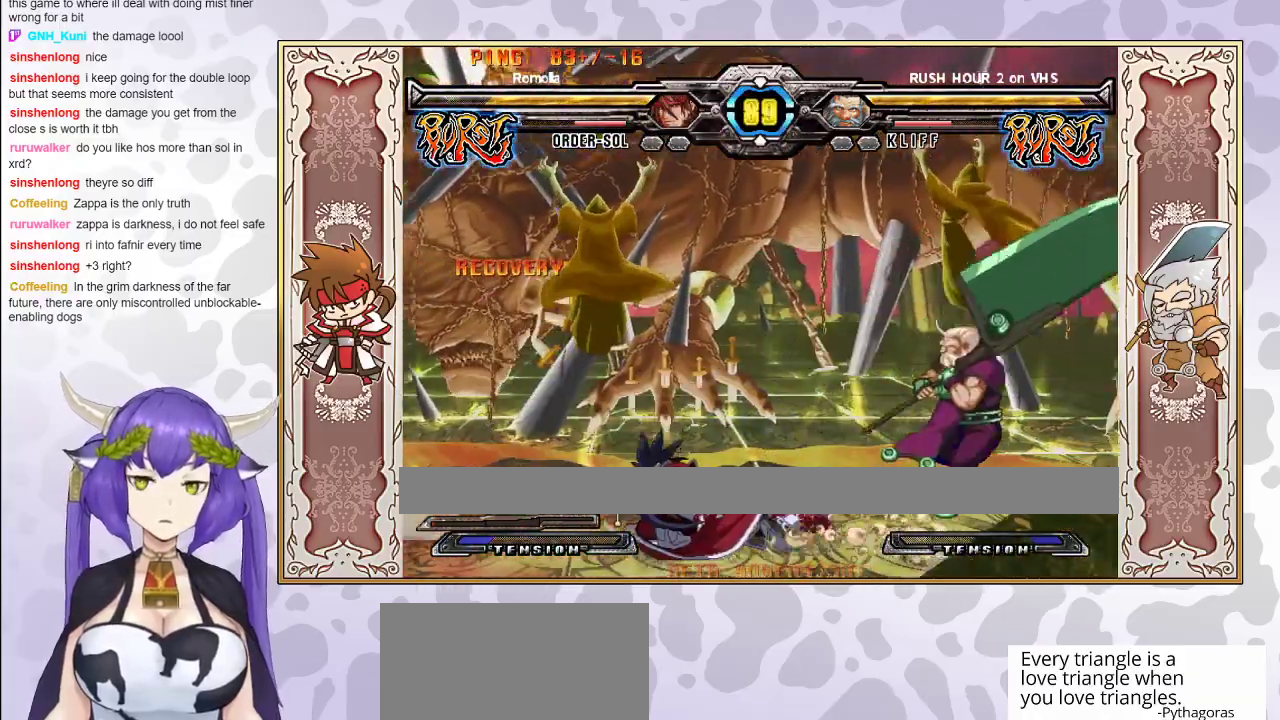
{"buttons": [], "events": [[17, "R2", "up"], [117, "R2", "down"], [217, "R2", "up"]]}
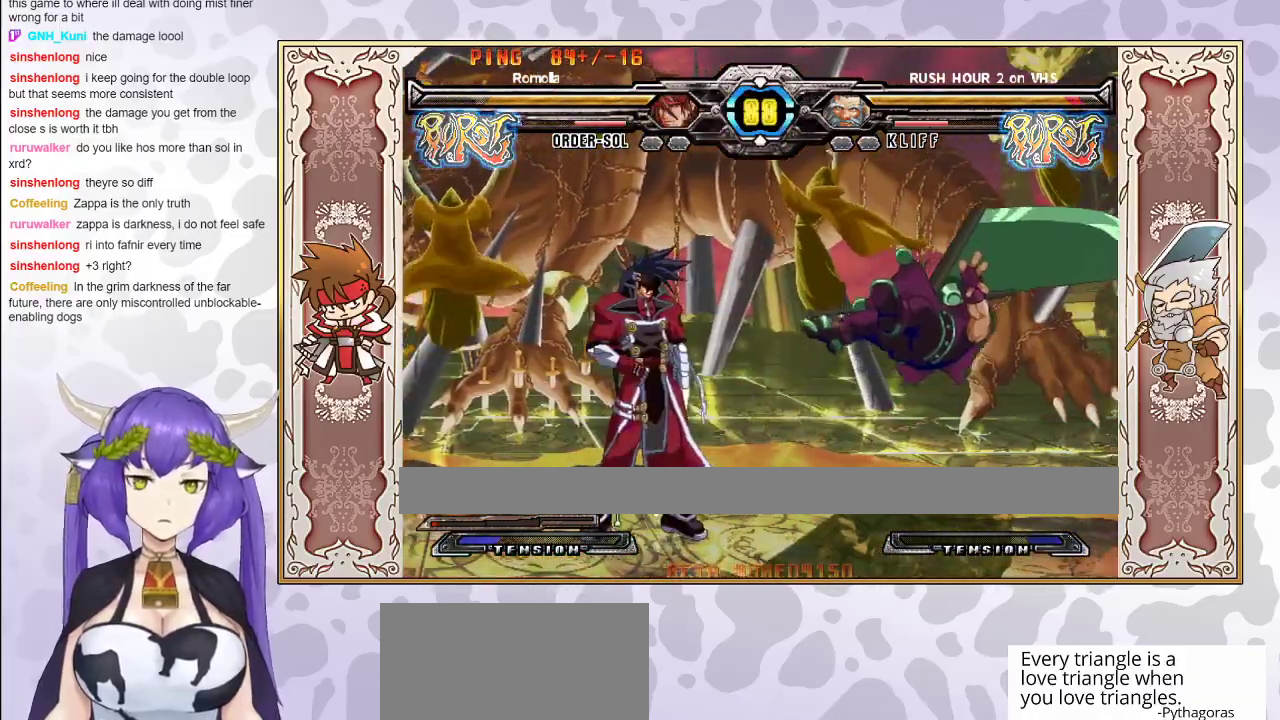
{"buttons": ["R2"], "events": [[217, "CIRCLE", "down"], [317, "CIRCLE", "up"], [500, "R2", "down"]]}
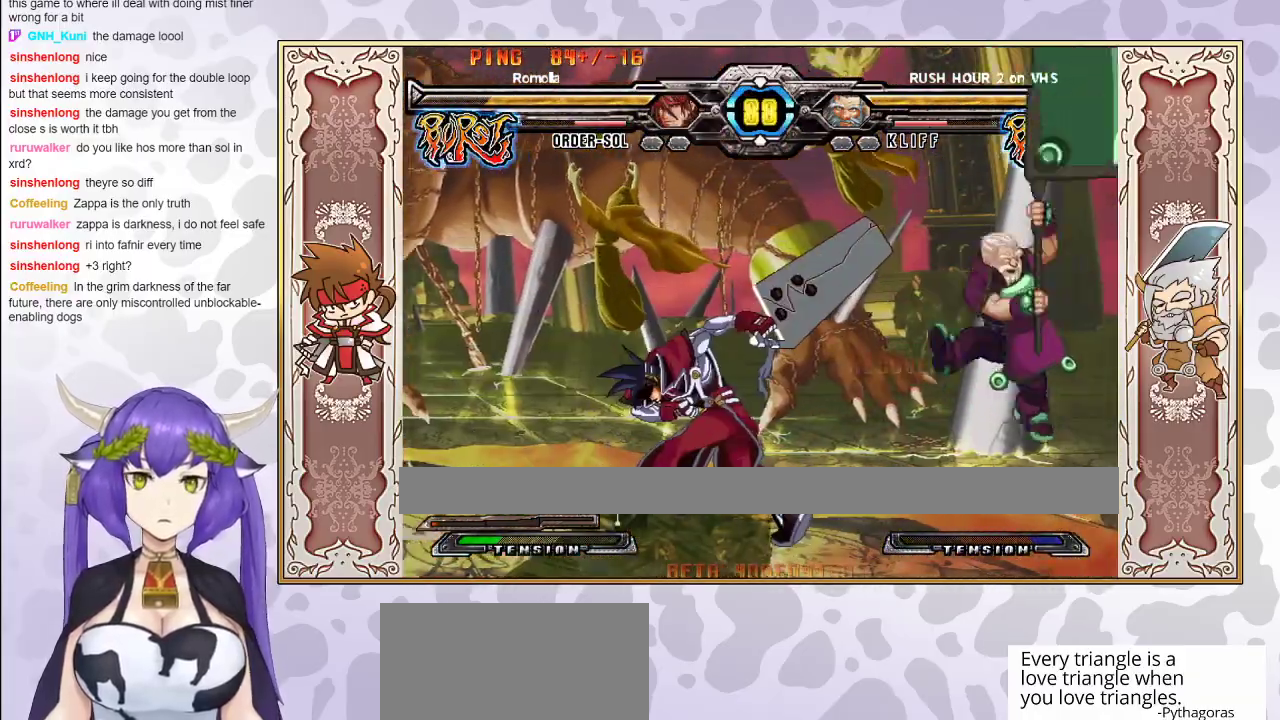
{"buttons": [], "events": [[83, "R2", "up"]]}
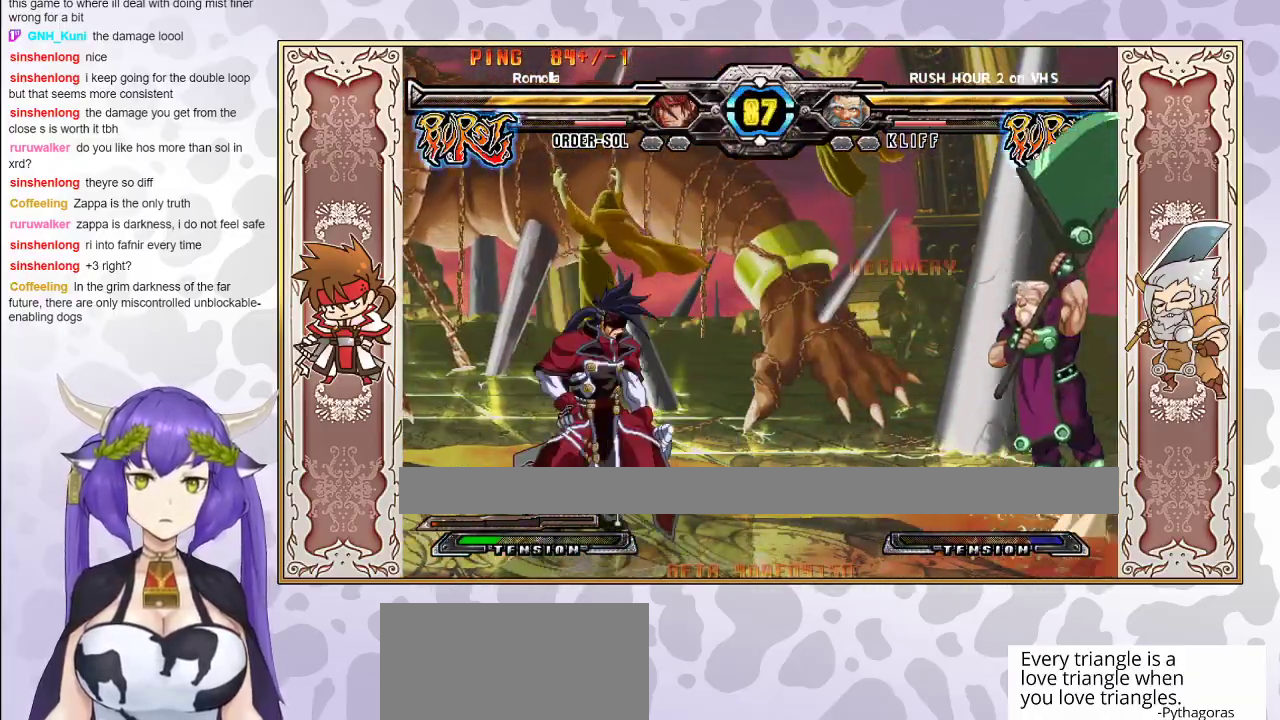
{"buttons": [], "events": []}
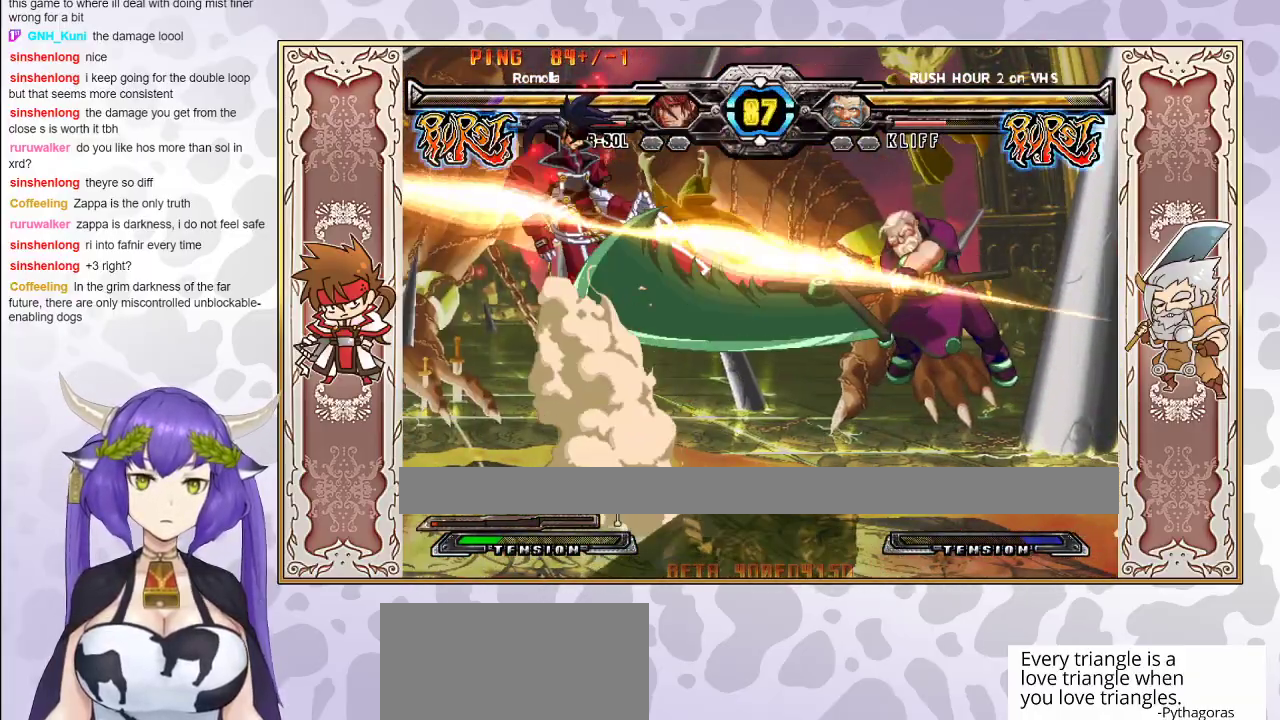
{"buttons": [], "events": [[233, "TRIANGLE", "down"], [250, "CROSS", "down"], [283, "CROSS", "up"], [300, "TRIANGLE", "up"], [350, "TRIANGLE", "down"], [367, "CROSS", "down"], [433, "CROSS", "up"], [483, "TRIANGLE", "up"]]}
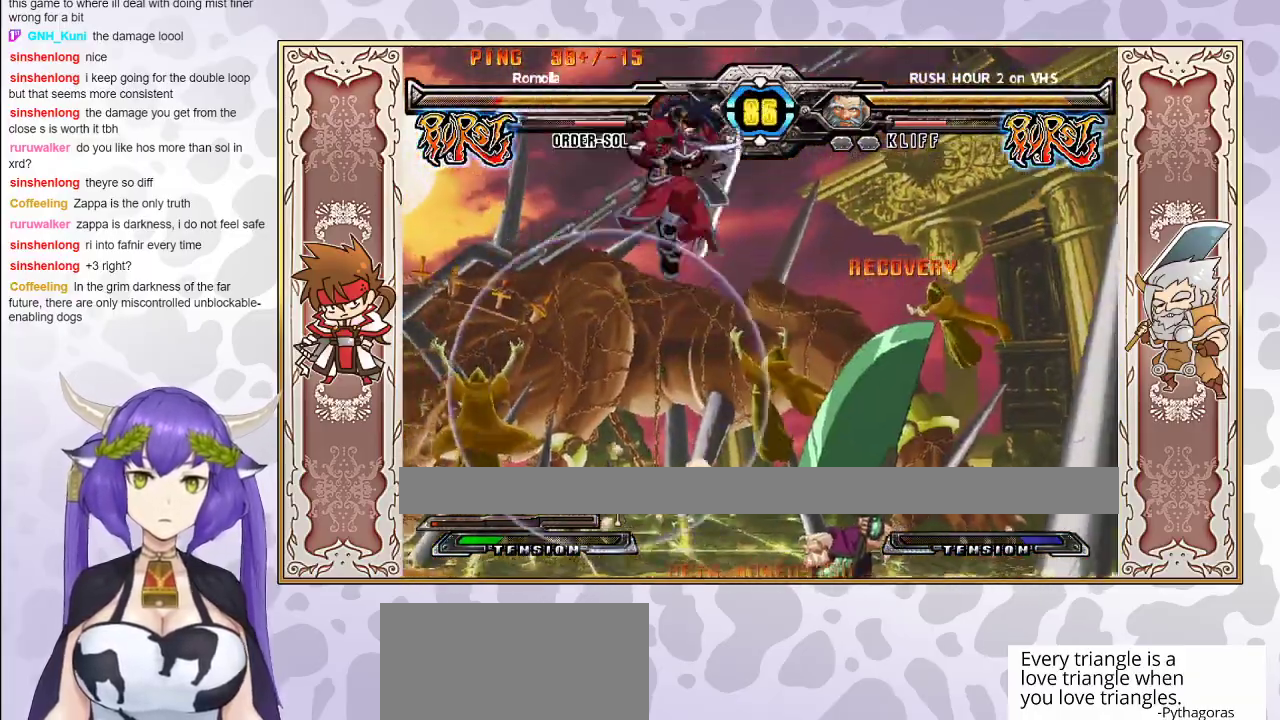
{"buttons": [], "events": [[133, "CIRCLE", "down"], [233, "CIRCLE", "up"]]}
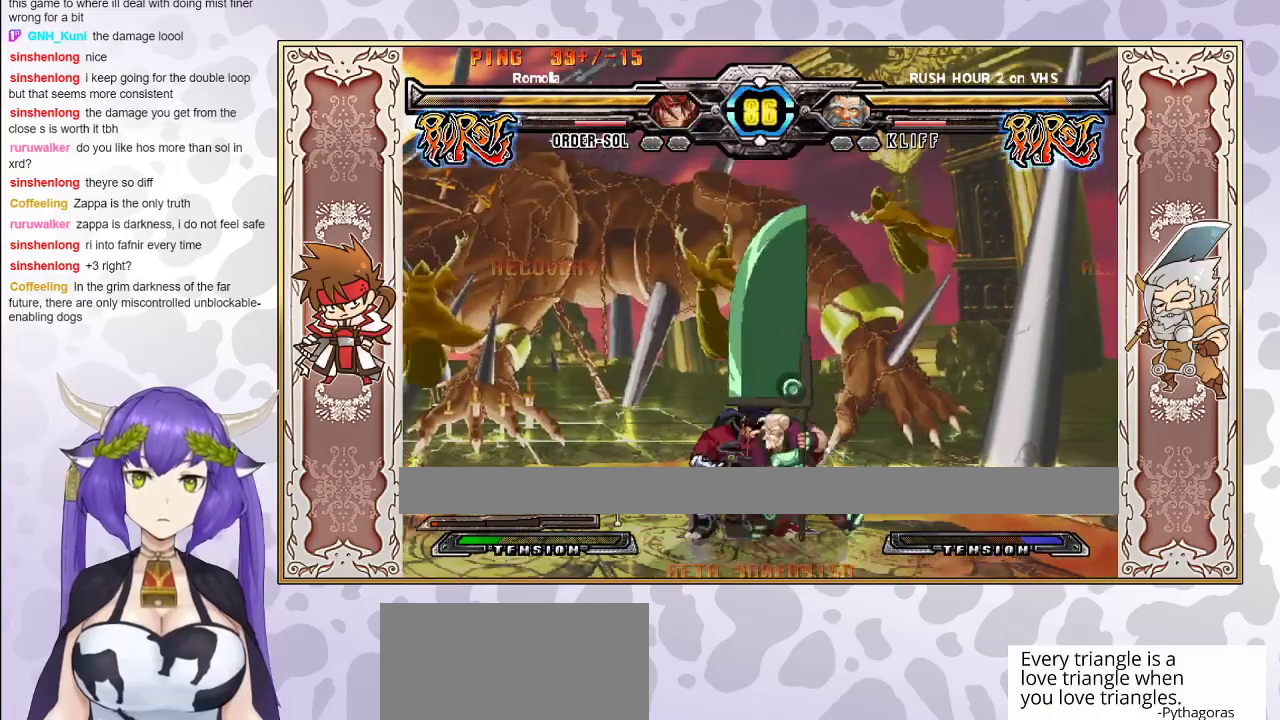
{"buttons": [], "events": [[150, "TRIANGLE", "down"], [233, "TRIANGLE", "up"], [317, "R1", "down"], [433, "R1", "up"]]}
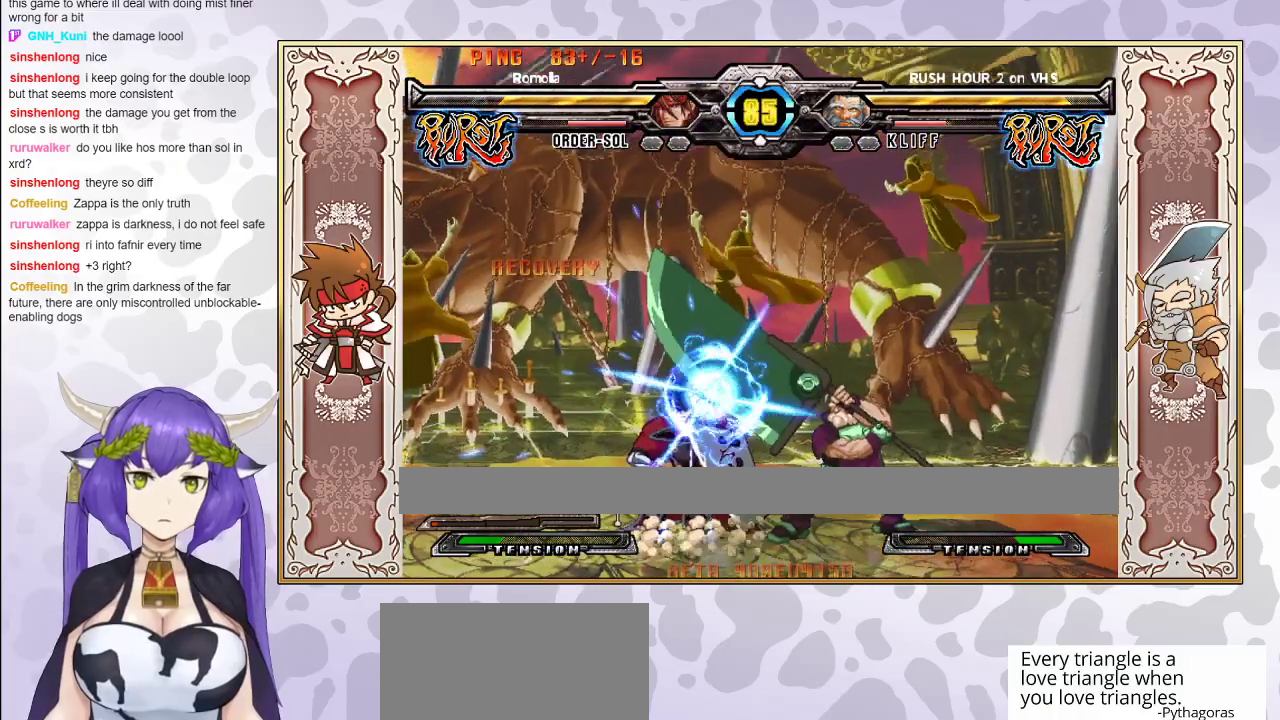
{"buttons": [], "events": []}
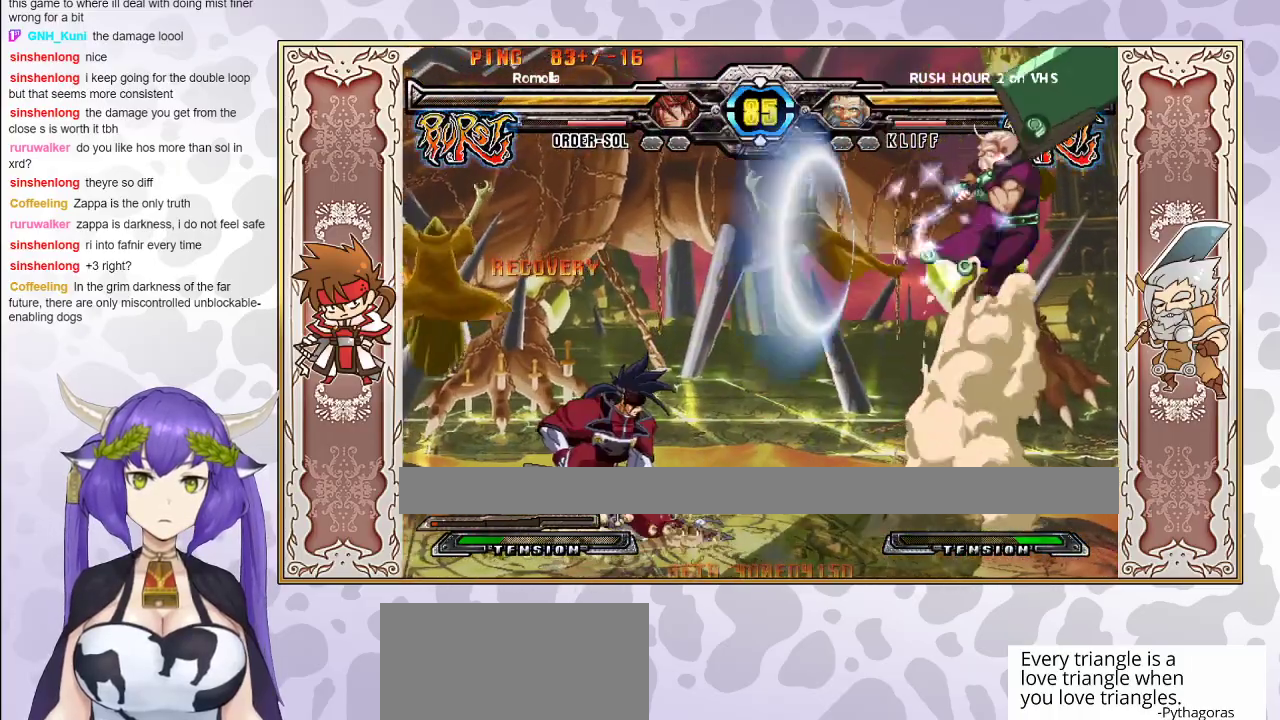
{"buttons": [], "events": []}
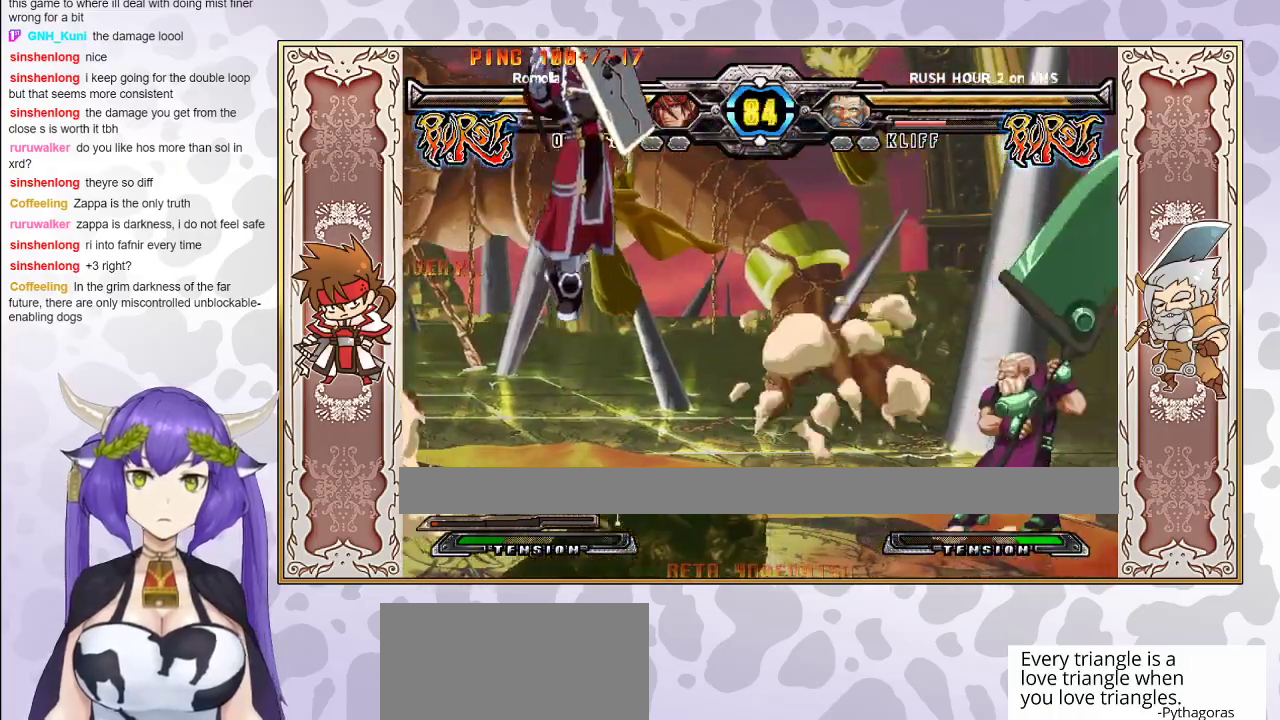
{"buttons": [], "events": [[233, "CIRCLE", "down"], [333, "CIRCLE", "up"]]}
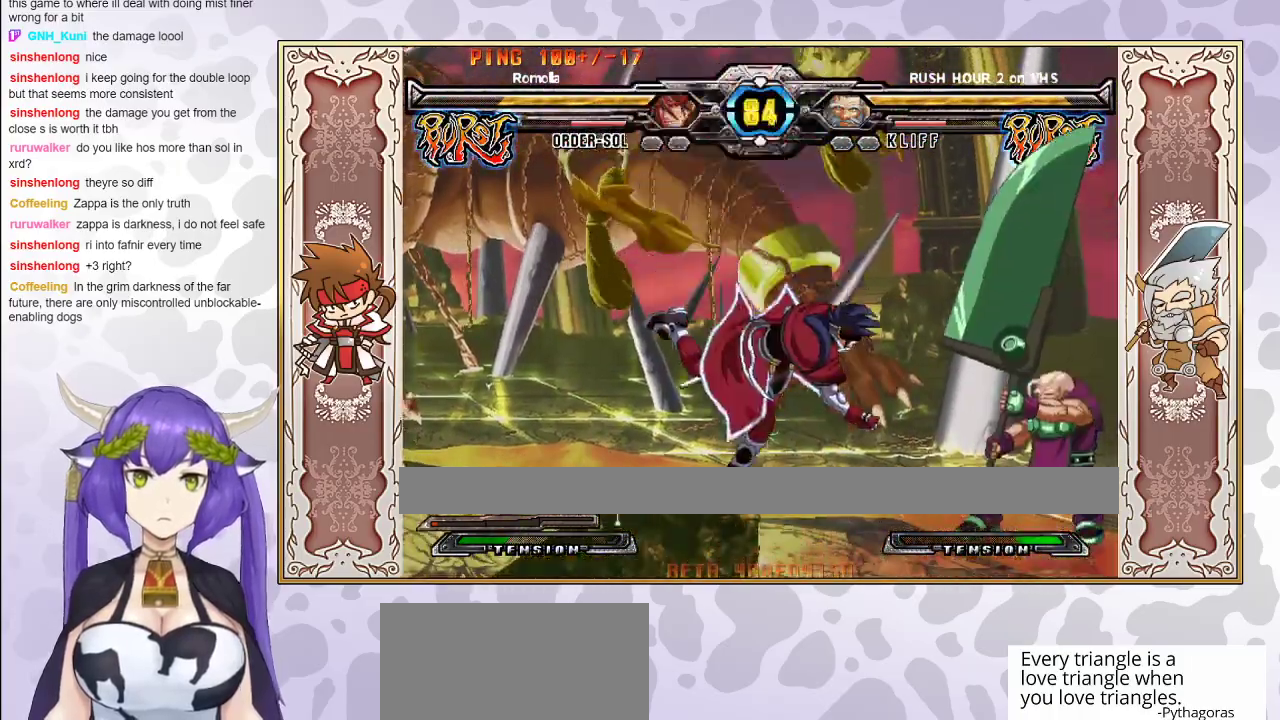
{"buttons": [], "events": [[200, "R1", "down"], [317, "R1", "up"], [400, "CIRCLE", "down"], [450, "CIRCLE", "up"]]}
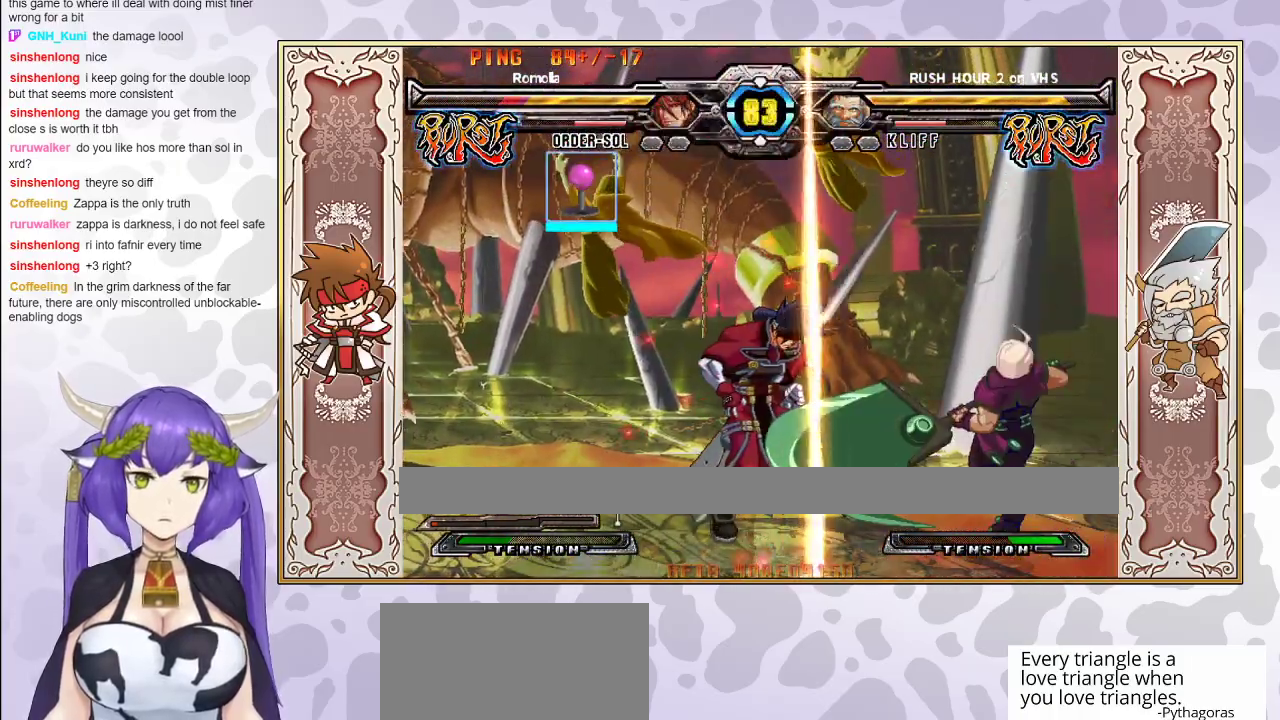
{"buttons": [], "events": []}
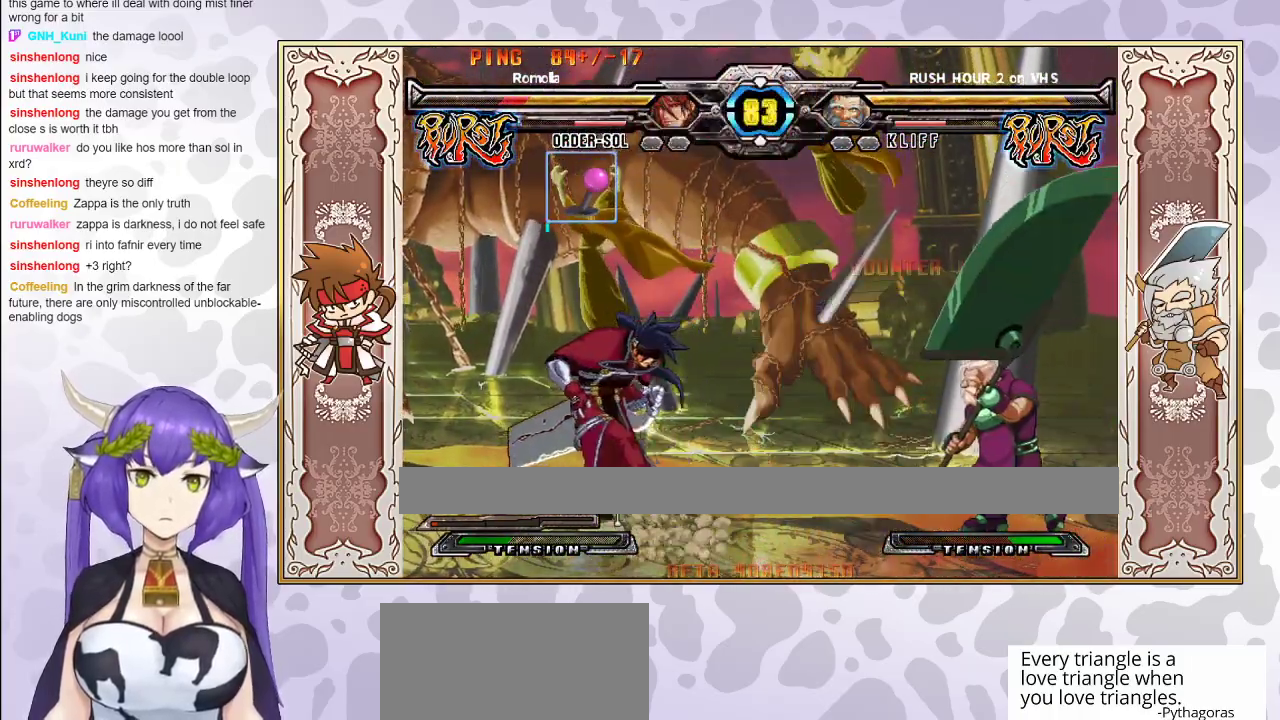
{"buttons": [], "events": [[83, "CROSS", "down"], [83, "TRIANGLE", "down"], [333, "CROSS", "up"], [333, "TRIANGLE", "up"]]}
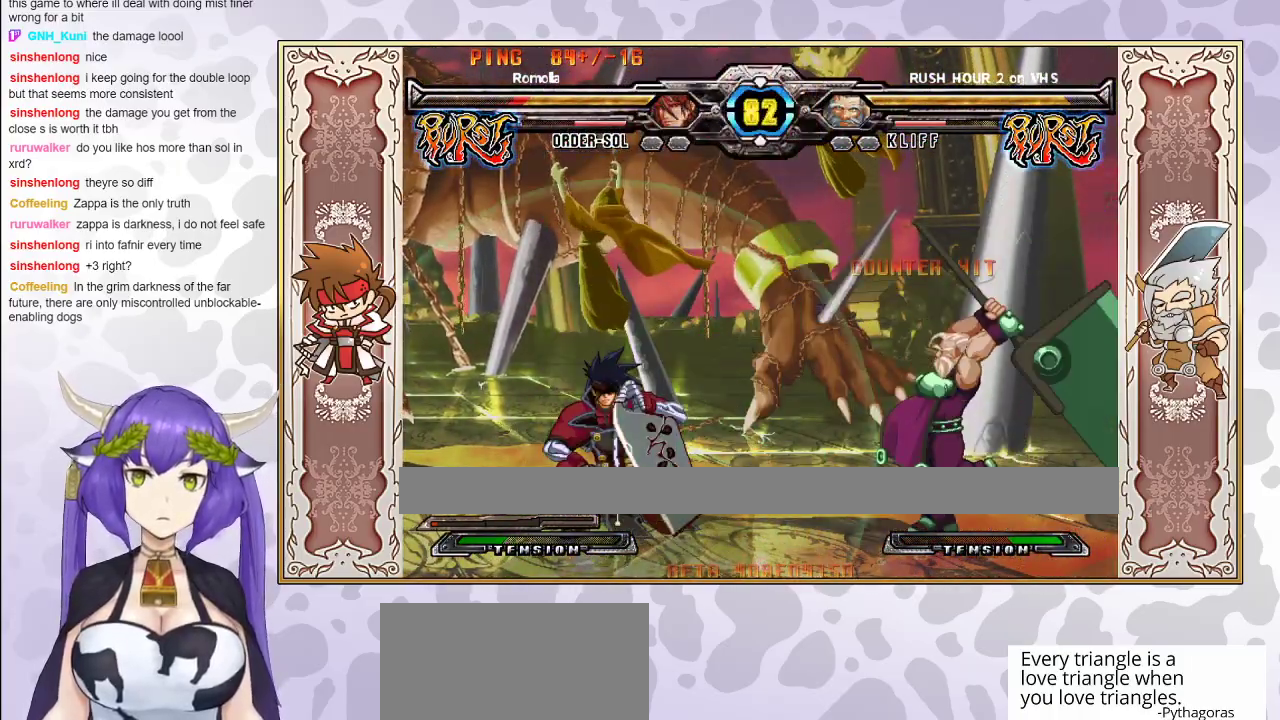
{"buttons": [], "events": []}
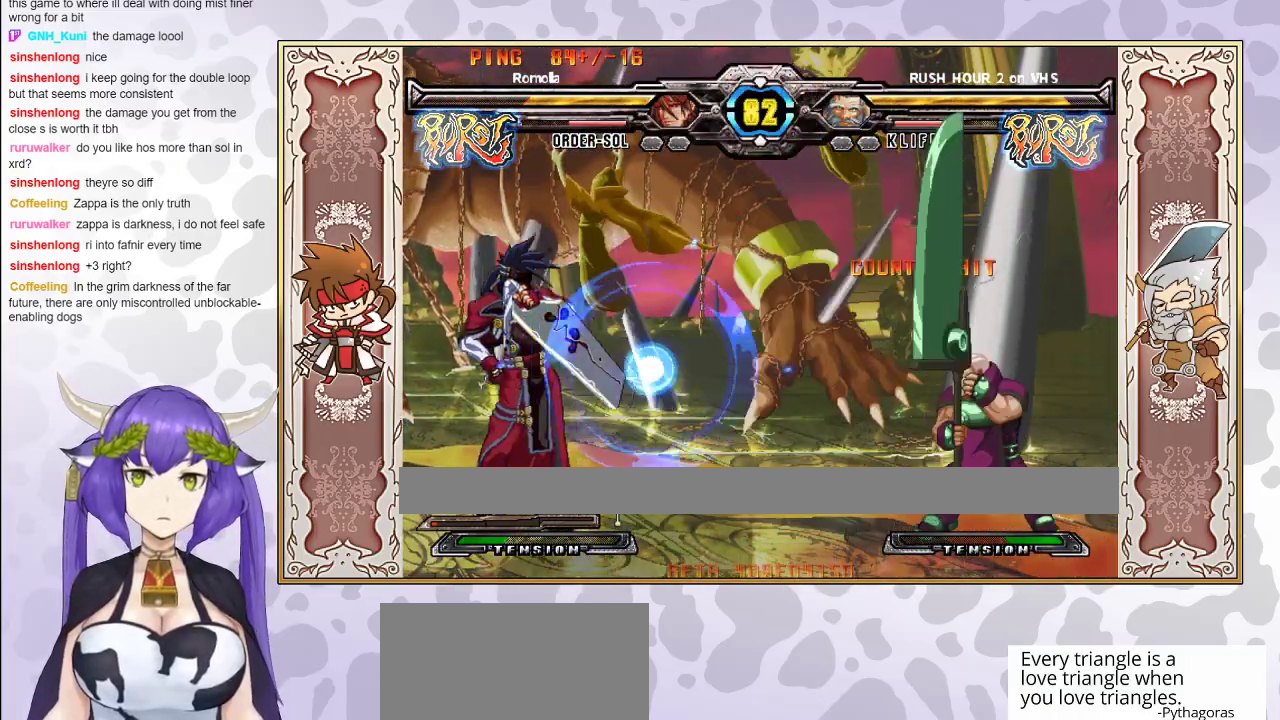
{"buttons": [], "events": [[250, "R1", "down"], [317, "R1", "up"], [350, "R1", "down"], [417, "R1", "up"]]}
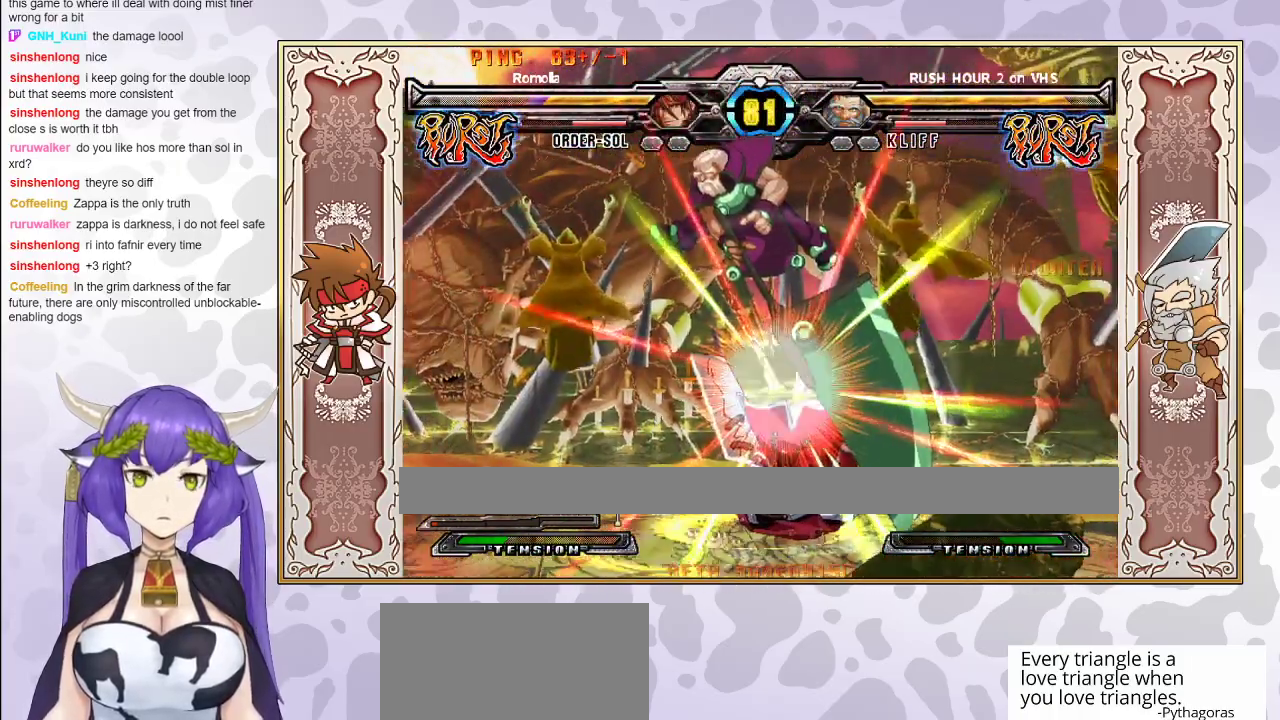
{"buttons": [], "events": []}
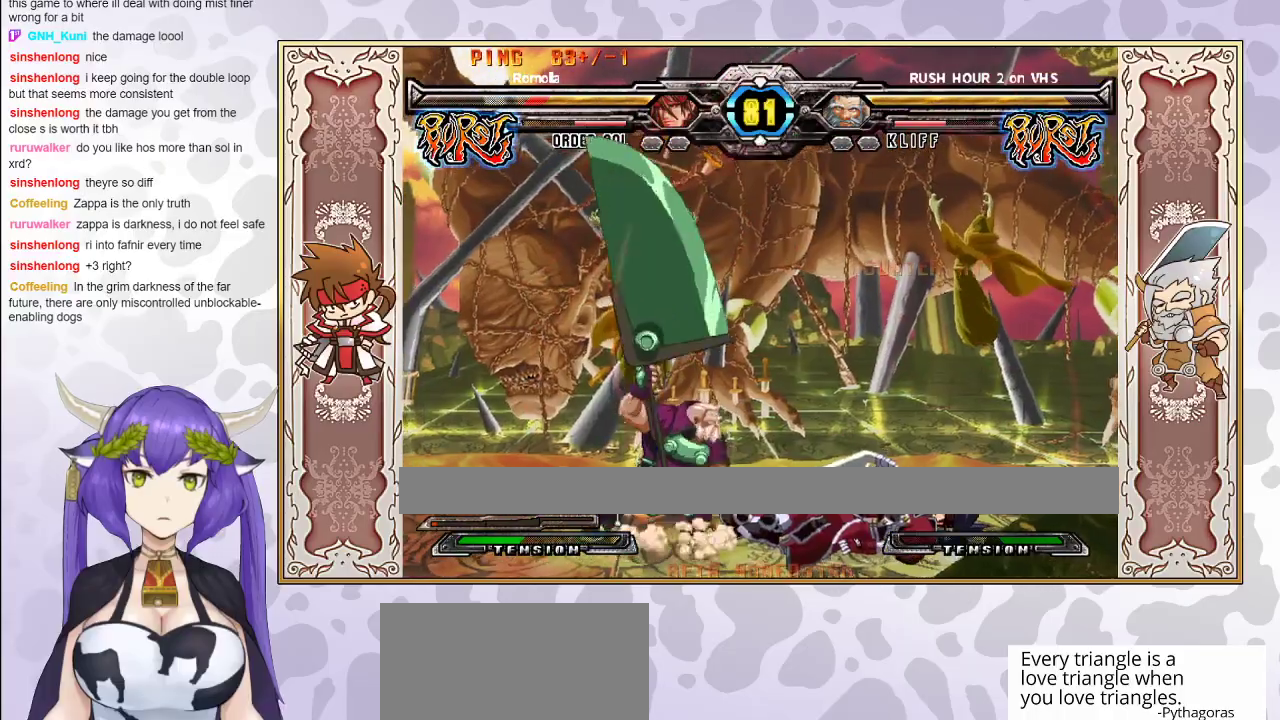
{"buttons": [], "events": [[17, "CROSS", "down"], [50, "CROSS", "up"], [133, "CROSS", "down"], [250, "CROSS", "up"]]}
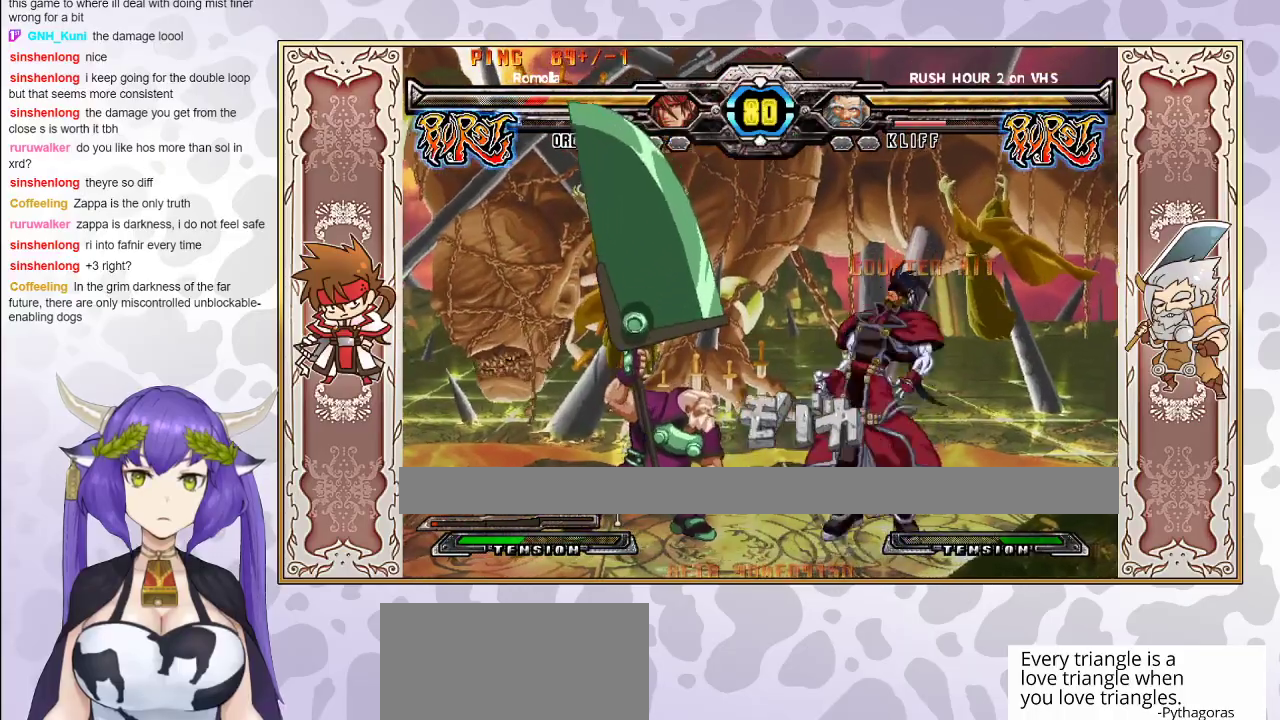
{"buttons": [], "events": []}
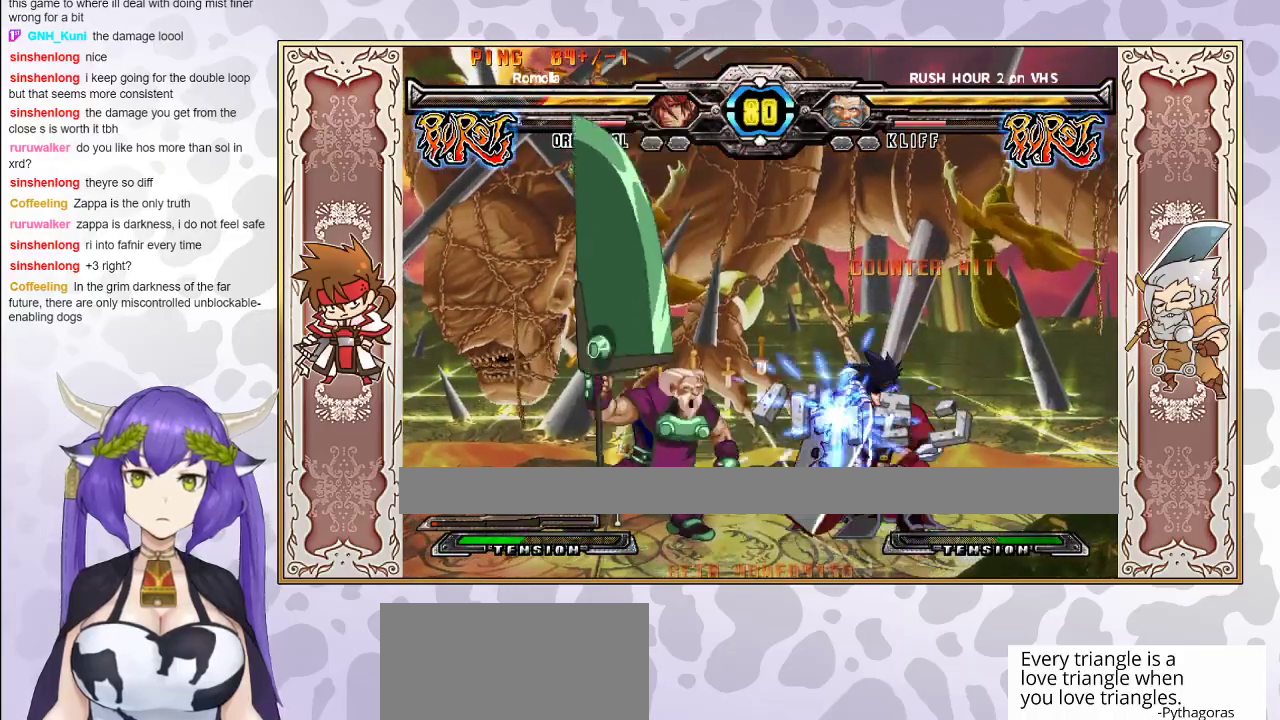
{"buttons": [], "events": []}
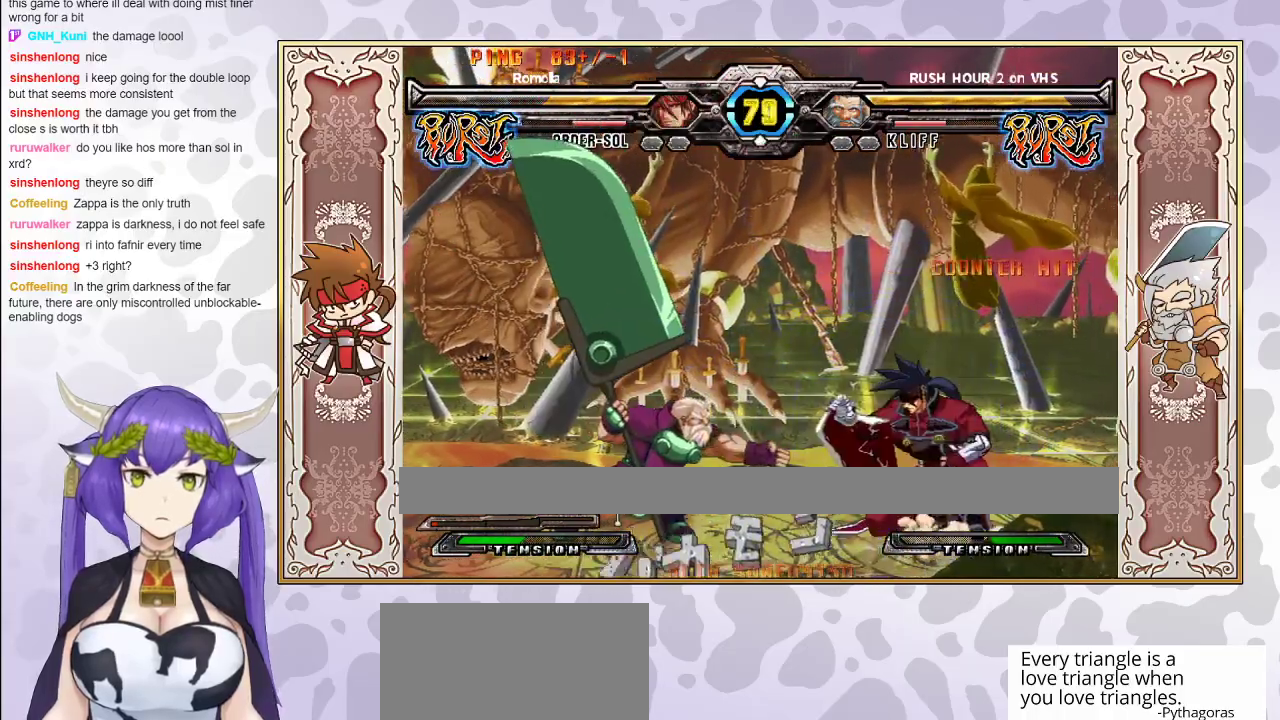
{"buttons": [], "events": []}
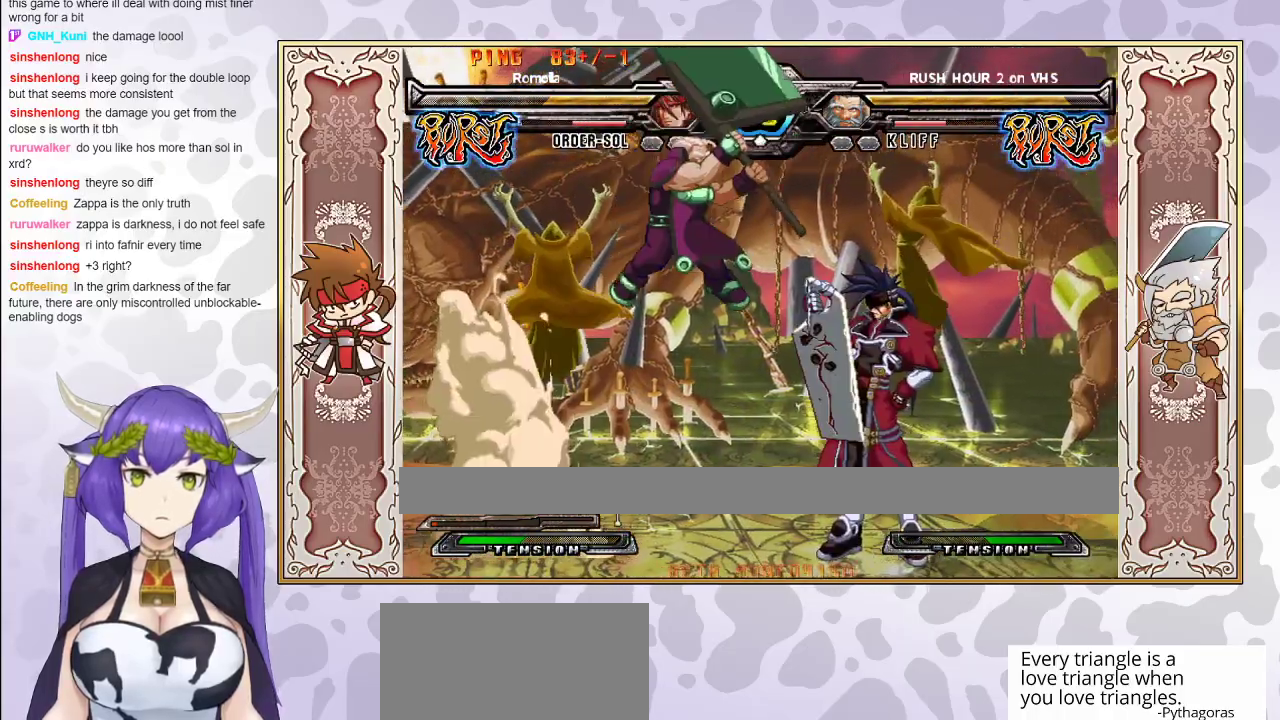
{"buttons": [], "events": []}
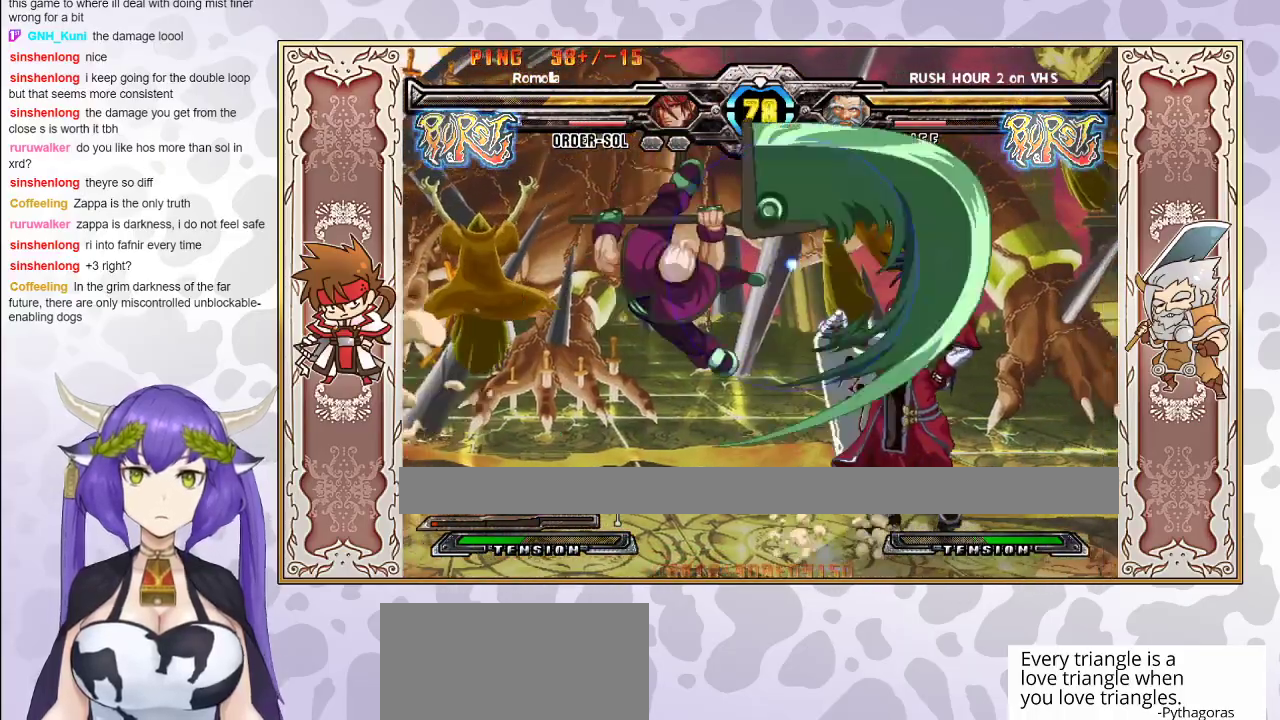
{"buttons": [], "events": []}
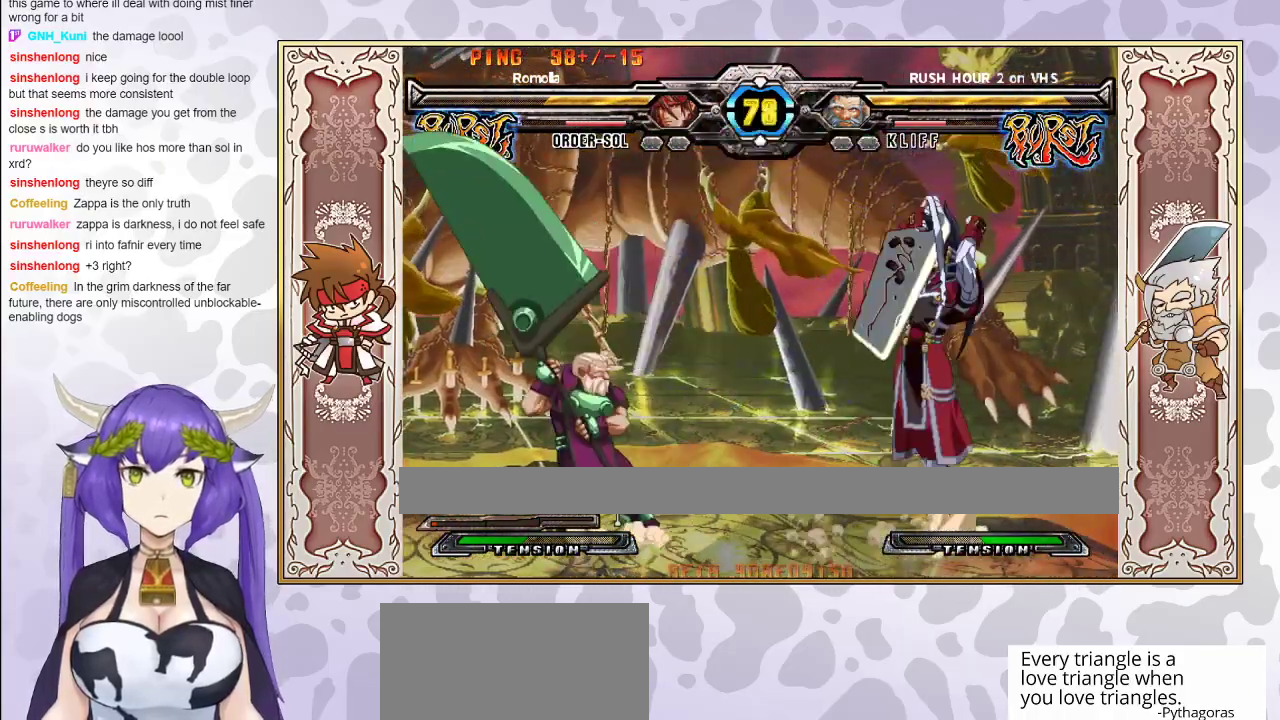
{"buttons": [], "events": [[50, "CROSS", "down"], [133, "CROSS", "up"], [317, "CIRCLE", "down"], [400, "CIRCLE", "up"]]}